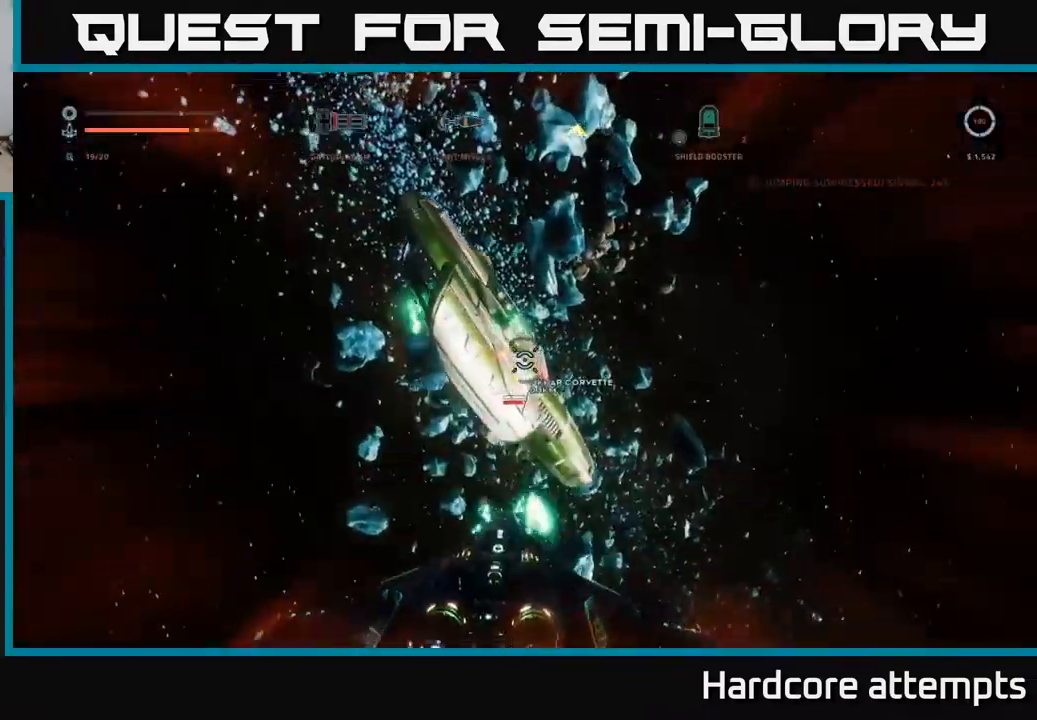
Gameplay with a controller (Xbox layout); each line is a JSON object with the inputs held at the frame after it. "events" lists button and stick changes between this image and that frame as [ms after this image, input, new state], when the widget could be followed in between.
{"buttons": ["R2"], "left_stick": "left", "right_stick": "down-left", "events": [[150, "right_stick", "up"], [250, "right_stick", "center"], [283, "R3", "up"], [300, "right_stick", "left"], [383, "left_stick", "left"], [417, "A", "up"], [417, "right_stick", "down-left"]]}
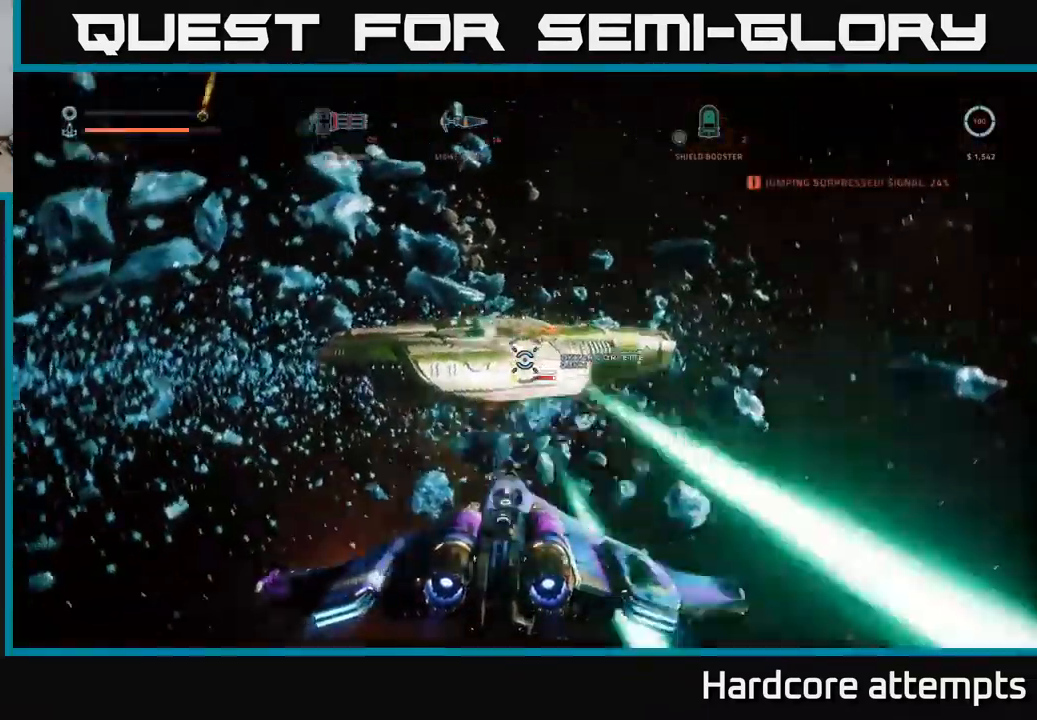
{"buttons": ["R2"], "left_stick": "left", "right_stick": "up-right", "events": [[33, "right_stick", "down"], [167, "right_stick", "center"], [300, "L3", "down"], [483, "L3", "up"], [483, "right_stick", "up-right"]]}
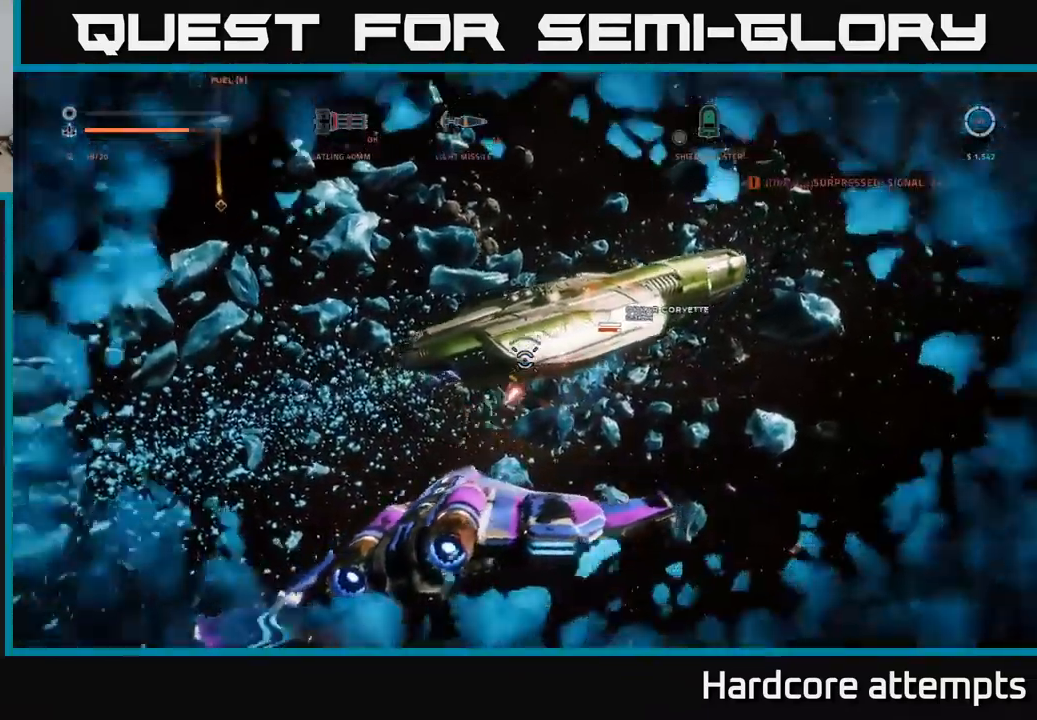
{"buttons": ["R2"], "left_stick": "left", "right_stick": "right", "events": [[200, "right_stick", "center"], [333, "right_stick", "right"]]}
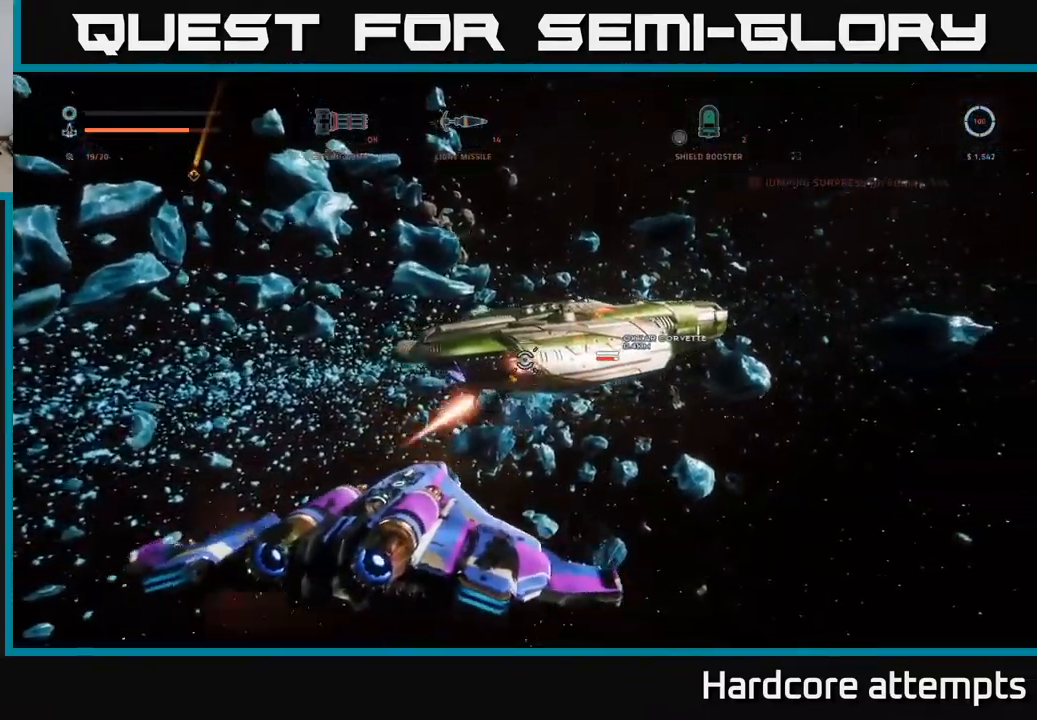
{"buttons": ["A", "R2"], "left_stick": "right", "right_stick": "center", "events": [[50, "right_stick", "center"], [67, "A", "down"], [83, "left_stick", "right"], [350, "right_stick", "down"], [417, "right_stick", "center"]]}
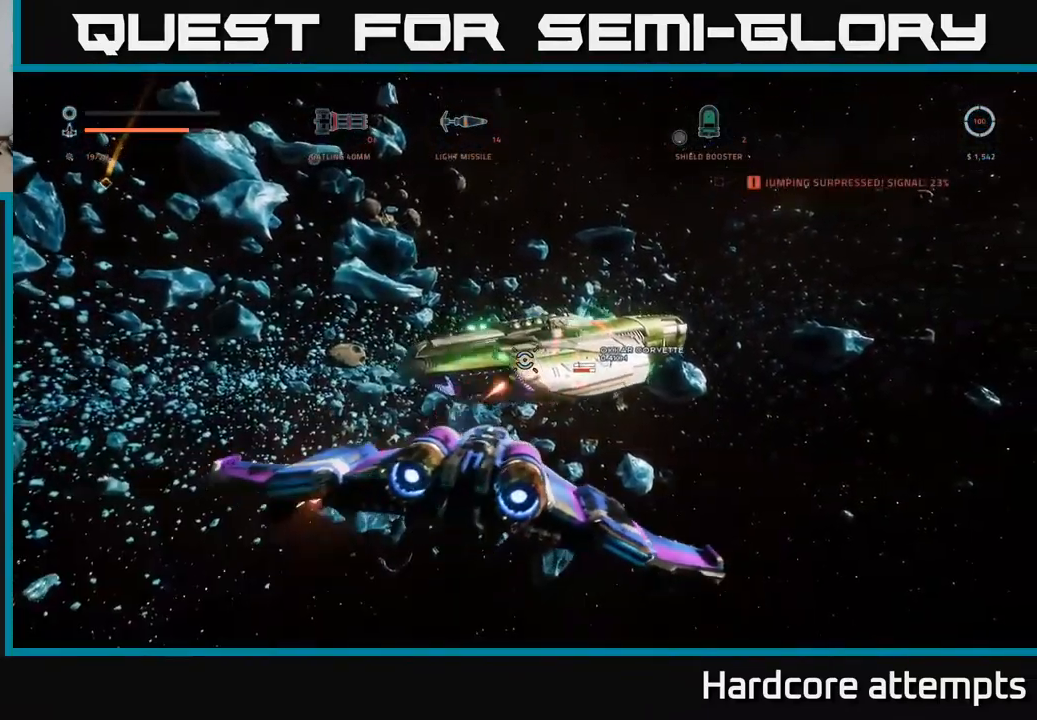
{"buttons": ["X", "L1", "R2", "L3"], "left_stick": "right", "right_stick": "right", "events": [[150, "A", "up"], [167, "X", "down"], [183, "right_stick", "right"], [200, "L3", "down"], [250, "L1", "down"]]}
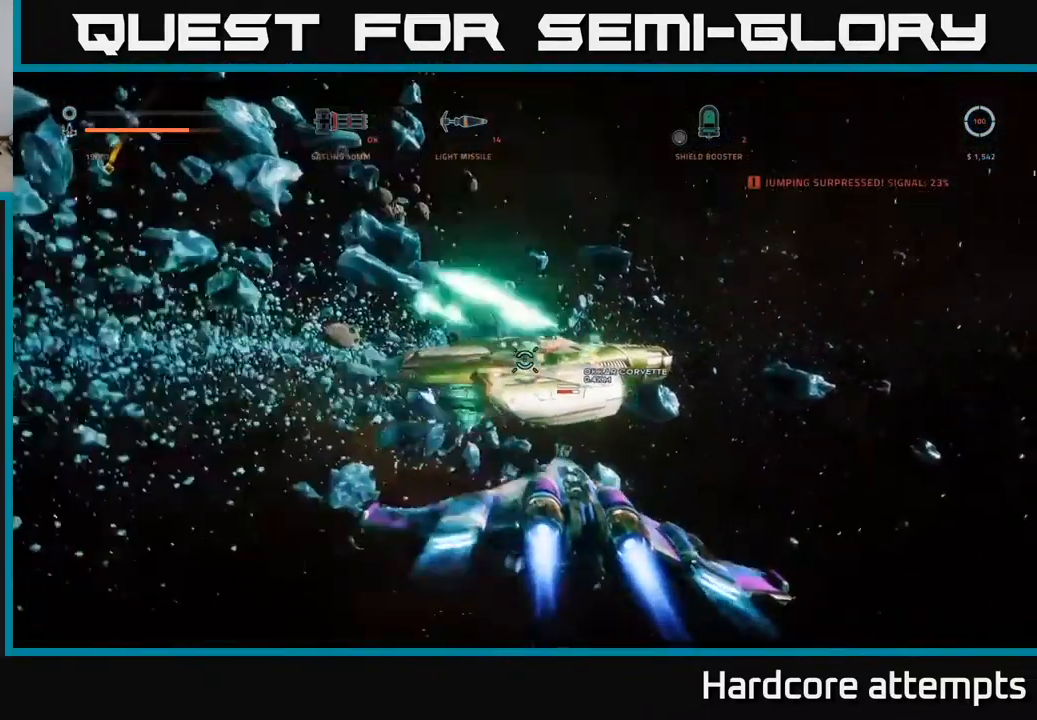
{"buttons": ["R2"], "left_stick": "left", "right_stick": "center", "events": [[17, "right_stick", "center"], [100, "right_stick", "left"], [133, "L3", "up"], [167, "L1", "up"], [250, "right_stick", "up-left"], [333, "left_stick", "down-left"], [383, "right_stick", "center"], [467, "left_stick", "left"], [483, "X", "up"]]}
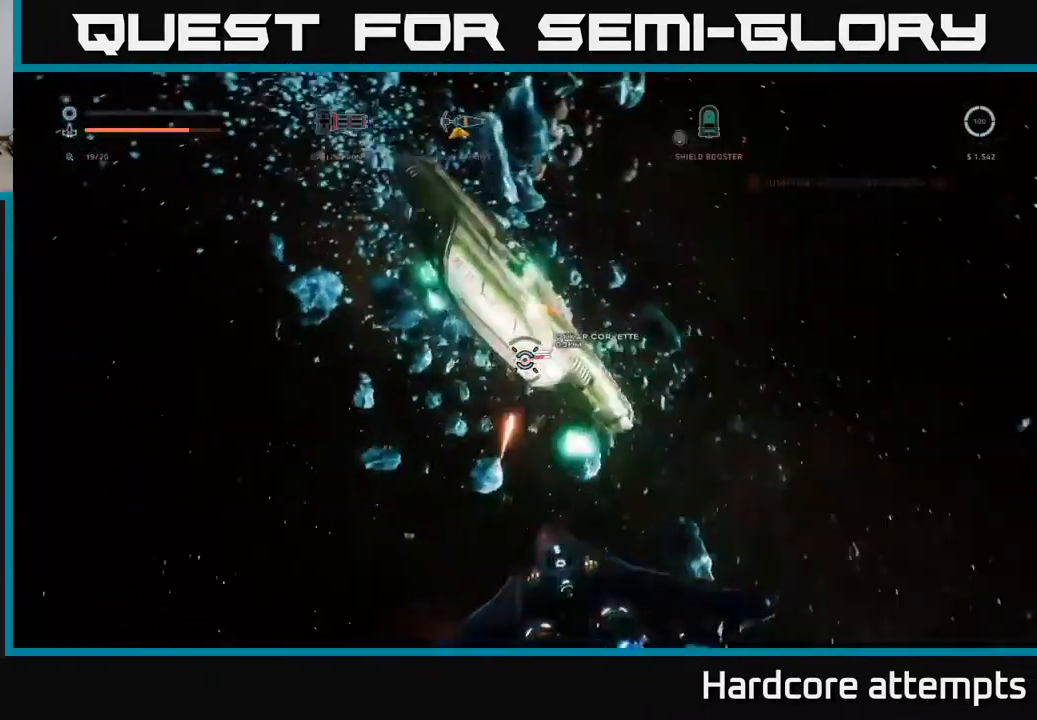
{"buttons": ["A", "R2"], "left_stick": "left", "right_stick": "center", "events": [[17, "R2", "up"], [33, "right_stick", "up-right"], [133, "A", "down"], [150, "R3", "down"], [267, "R2", "down"], [383, "right_stick", "up"], [400, "R3", "up"], [500, "right_stick", "center"]]}
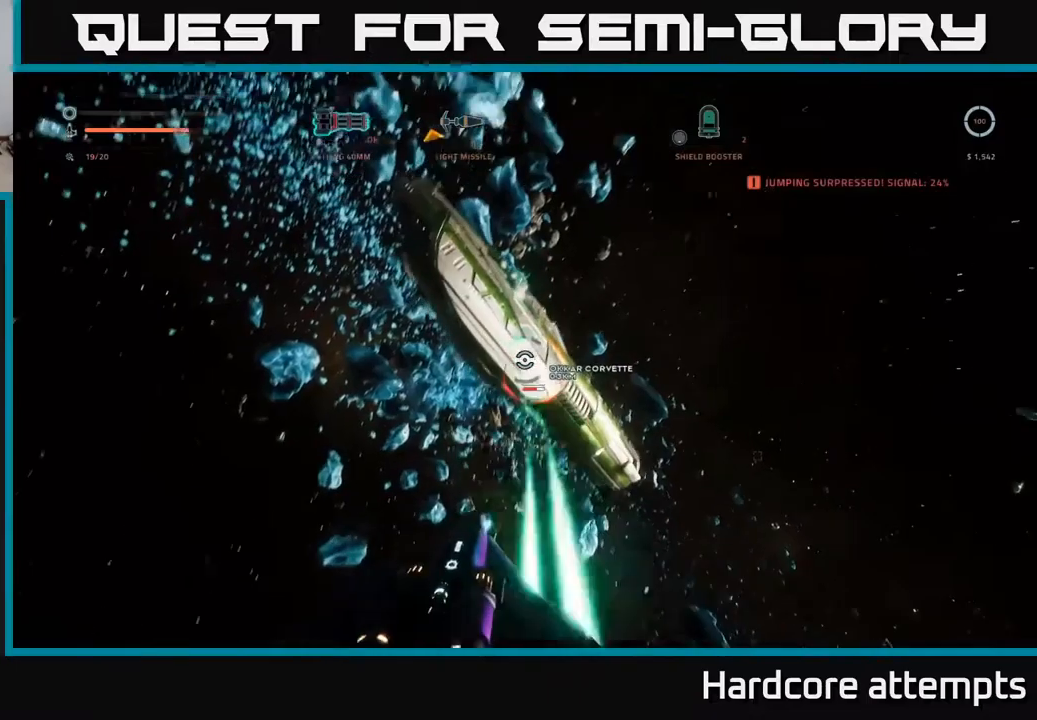
{"buttons": [], "left_stick": "left", "right_stick": "right", "events": [[34, "R2", "up"], [100, "R2", "down"], [167, "right_stick", "down"], [267, "A", "up"], [350, "R2", "up"], [384, "right_stick", "center"], [467, "right_stick", "right"]]}
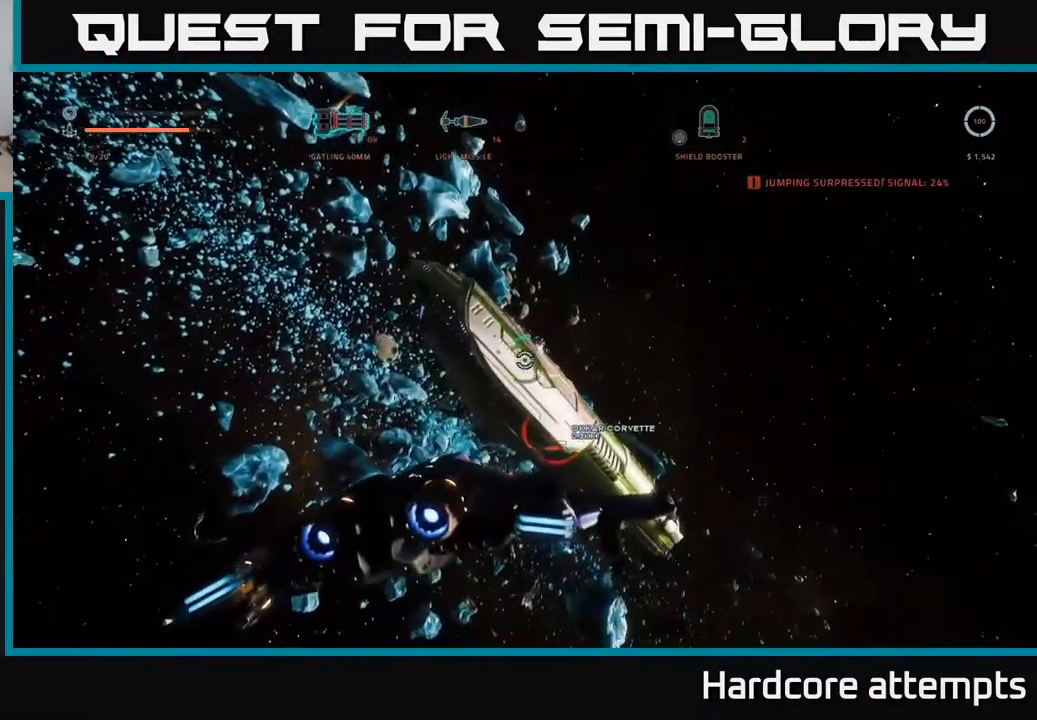
{"buttons": ["A"], "left_stick": "down-left", "right_stick": "center", "events": [[67, "left_stick", "down-left"], [200, "right_stick", "center"], [334, "A", "down"]]}
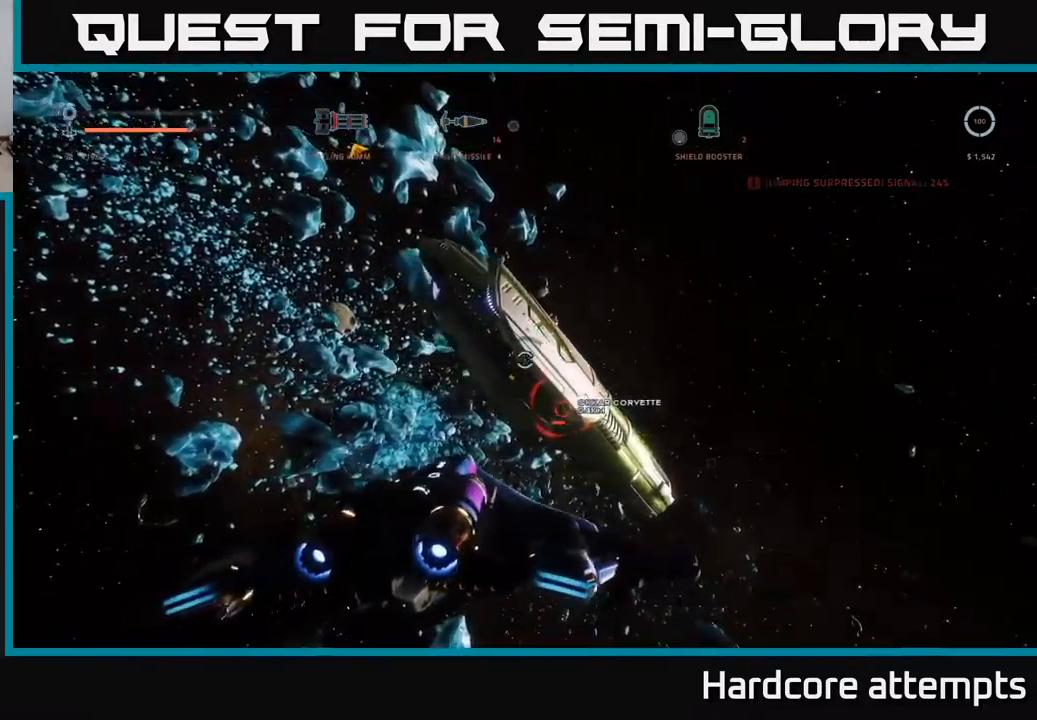
{"buttons": ["A"], "left_stick": "right", "right_stick": "down-right", "events": [[67, "right_stick", "down-right"], [167, "left_stick", "down-right"], [284, "left_stick", "right"], [284, "right_stick", "center"], [384, "right_stick", "down-right"]]}
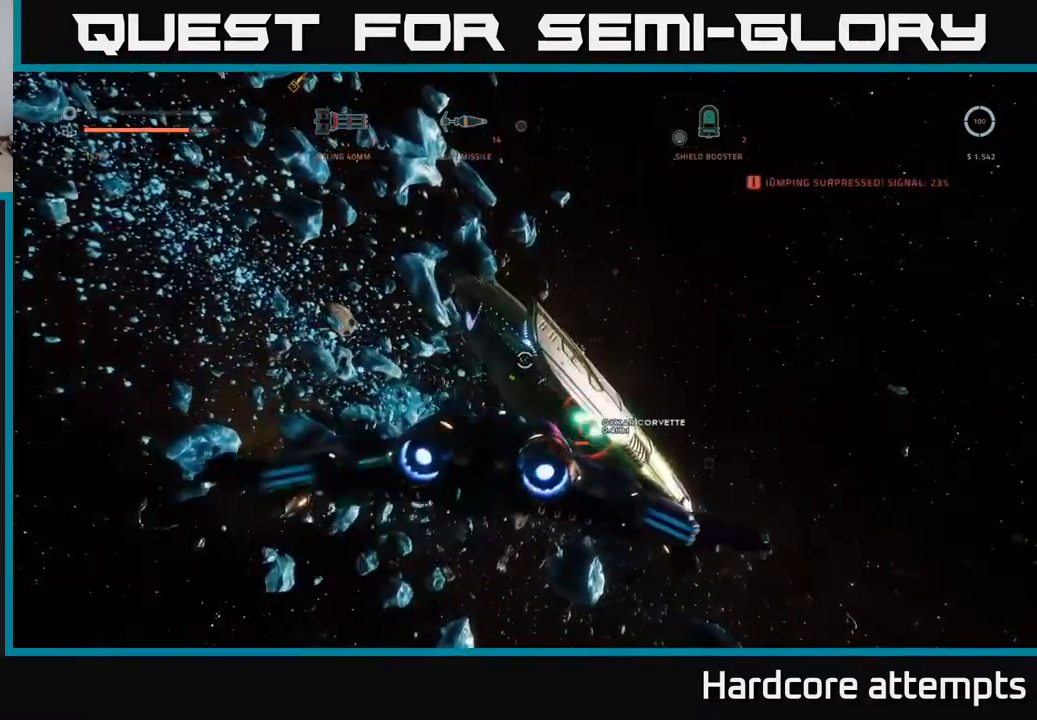
{"buttons": [], "left_stick": "right", "right_stick": "center", "events": [[17, "right_stick", "right"], [267, "right_stick", "center"], [500, "A", "up"]]}
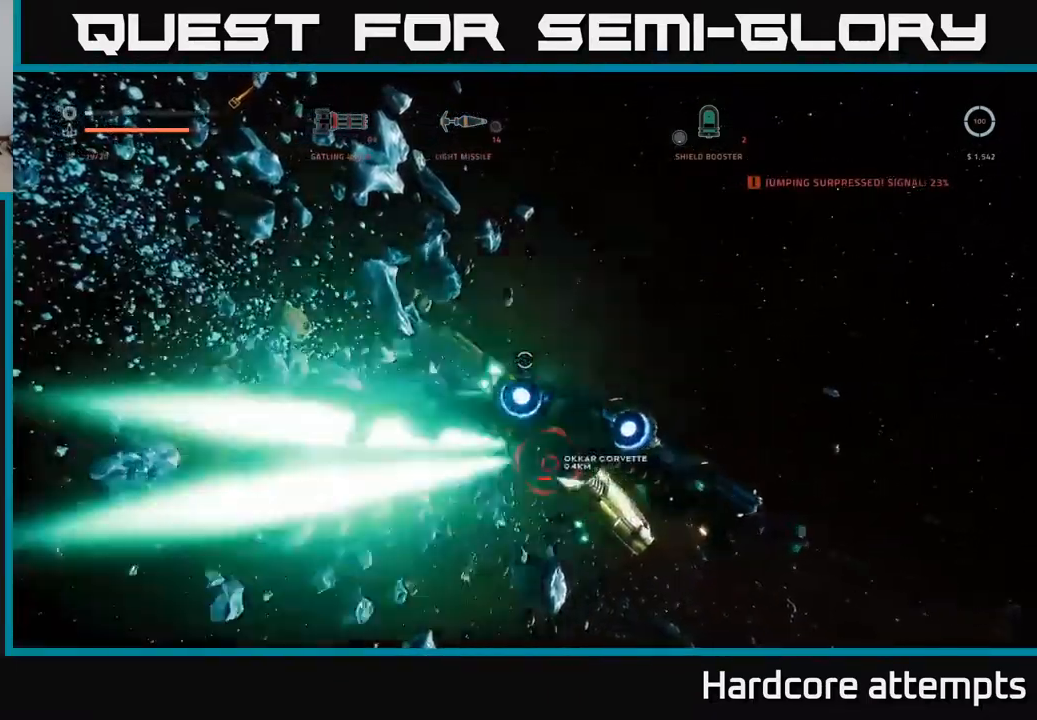
{"buttons": ["X"], "left_stick": "up-right", "right_stick": "center", "events": [[84, "X", "down"], [217, "right_stick", "down"], [434, "left_stick", "up-right"], [467, "right_stick", "center"]]}
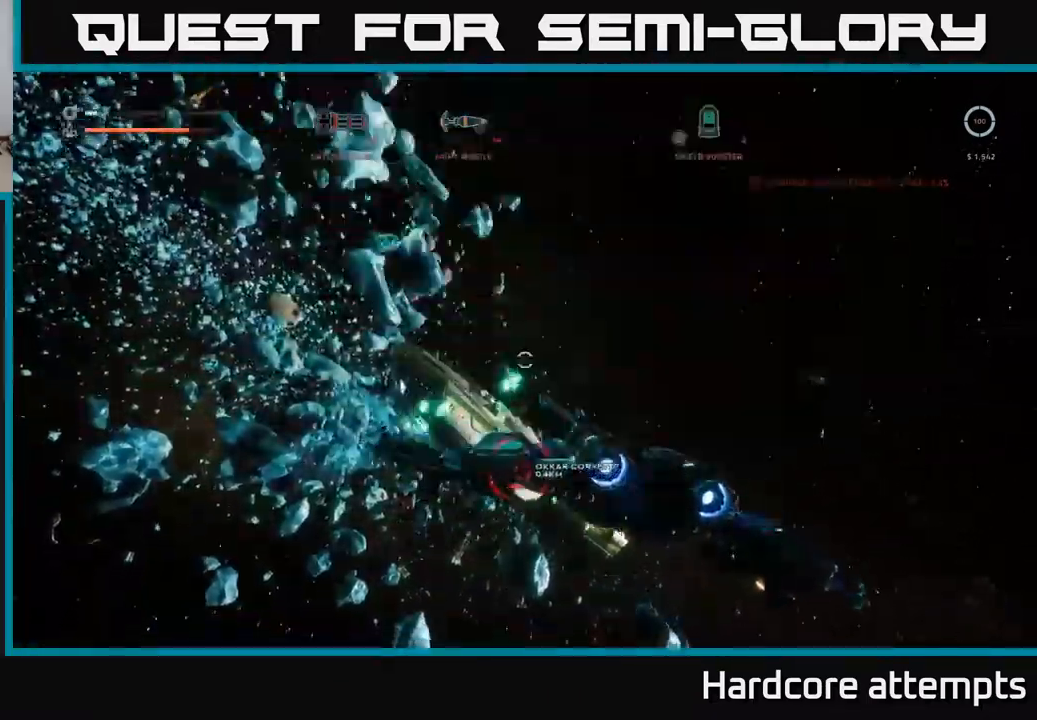
{"buttons": ["X"], "left_stick": "left", "right_stick": "left", "events": [[17, "left_stick", "up"], [84, "left_stick", "up-left"], [200, "left_stick", "left"], [334, "right_stick", "down-left"], [417, "right_stick", "left"]]}
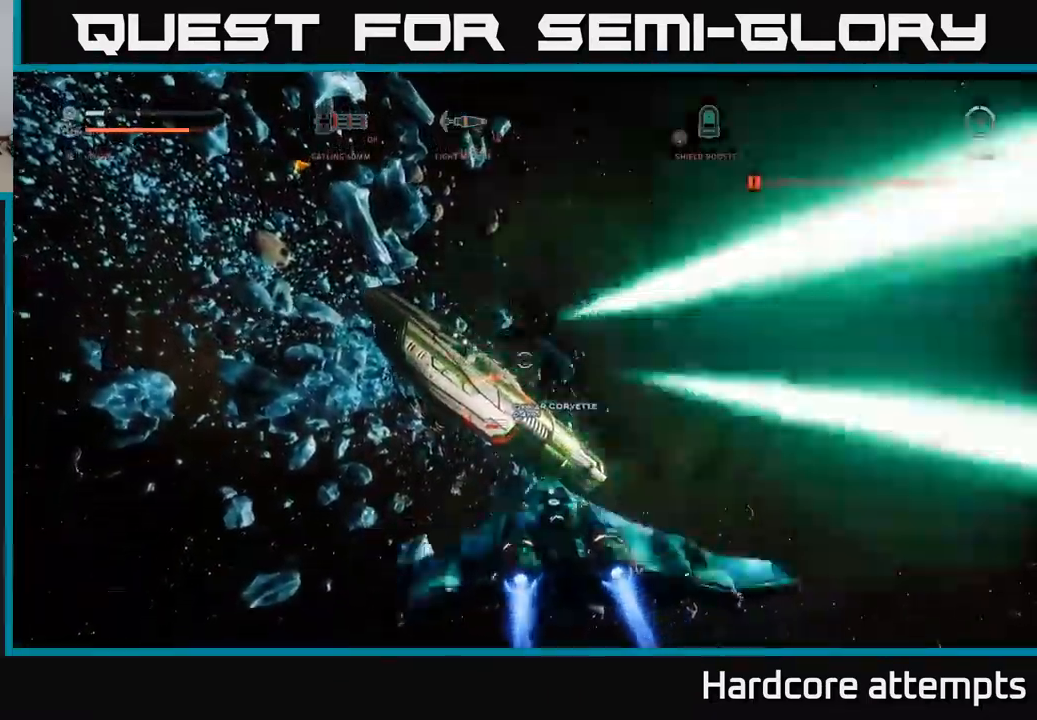
{"buttons": ["A", "R2", "R3"], "left_stick": "left", "right_stick": "down-right", "events": [[50, "R2", "down"], [84, "right_stick", "center"], [284, "right_stick", "right"], [317, "X", "up"], [334, "right_stick", "down-right"], [417, "A", "down"], [434, "R3", "down"]]}
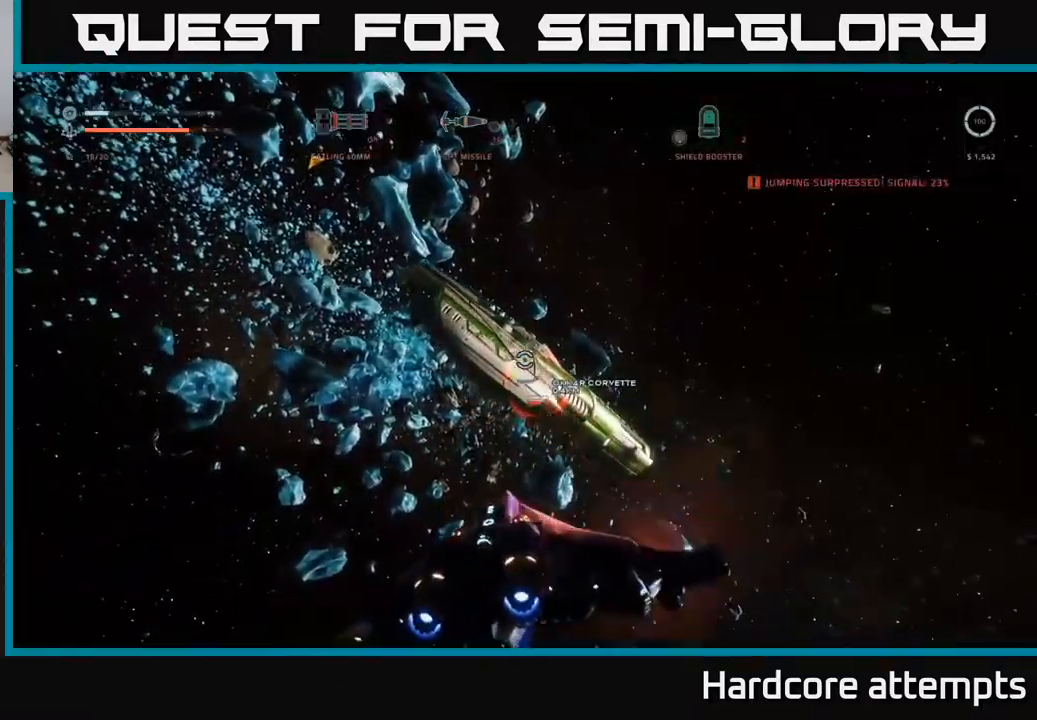
{"buttons": ["A", "R2"], "left_stick": "left", "right_stick": "right", "events": [[17, "right_stick", "center"], [100, "R3", "up"], [334, "R3", "down"], [334, "right_stick", "right"], [500, "R3", "up"]]}
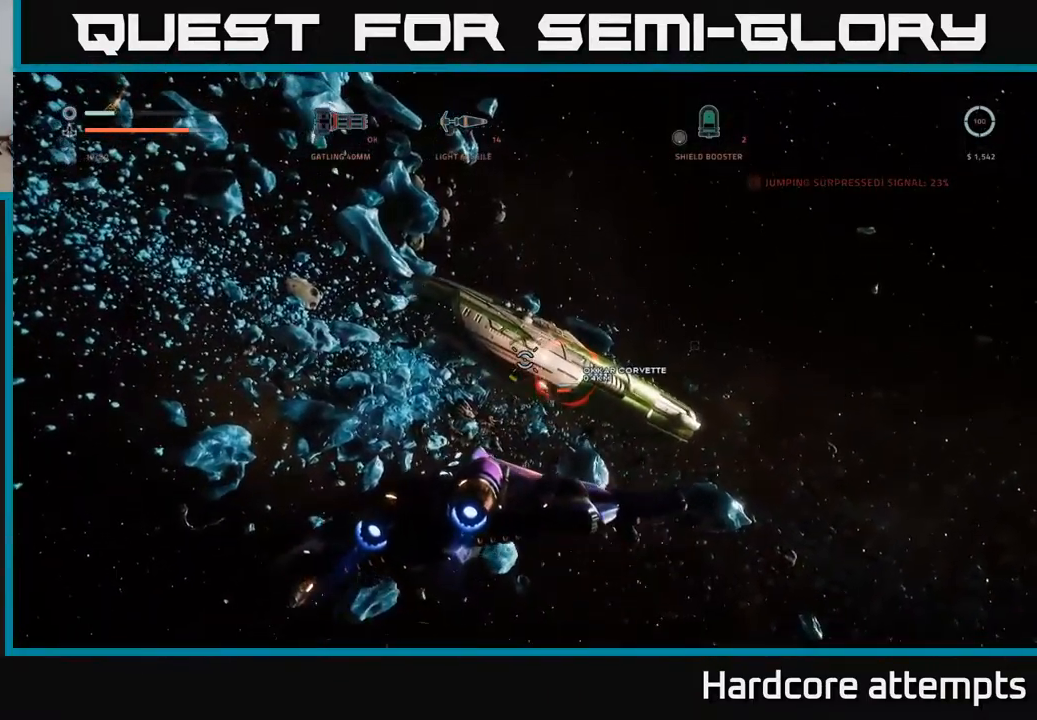
{"buttons": ["A", "R2"], "left_stick": "right", "right_stick": "center", "events": [[150, "left_stick", "right"], [334, "right_stick", "down"], [400, "right_stick", "center"]]}
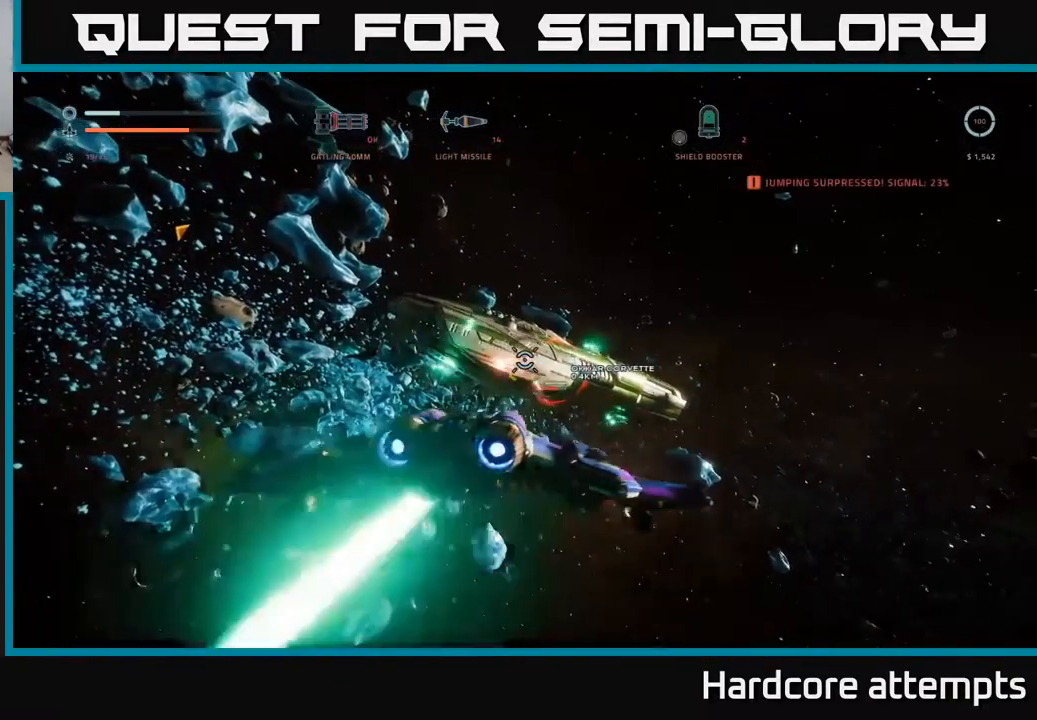
{"buttons": ["X", "R2"], "left_stick": "right", "right_stick": "center", "events": [[84, "A", "up"], [100, "X", "down"]]}
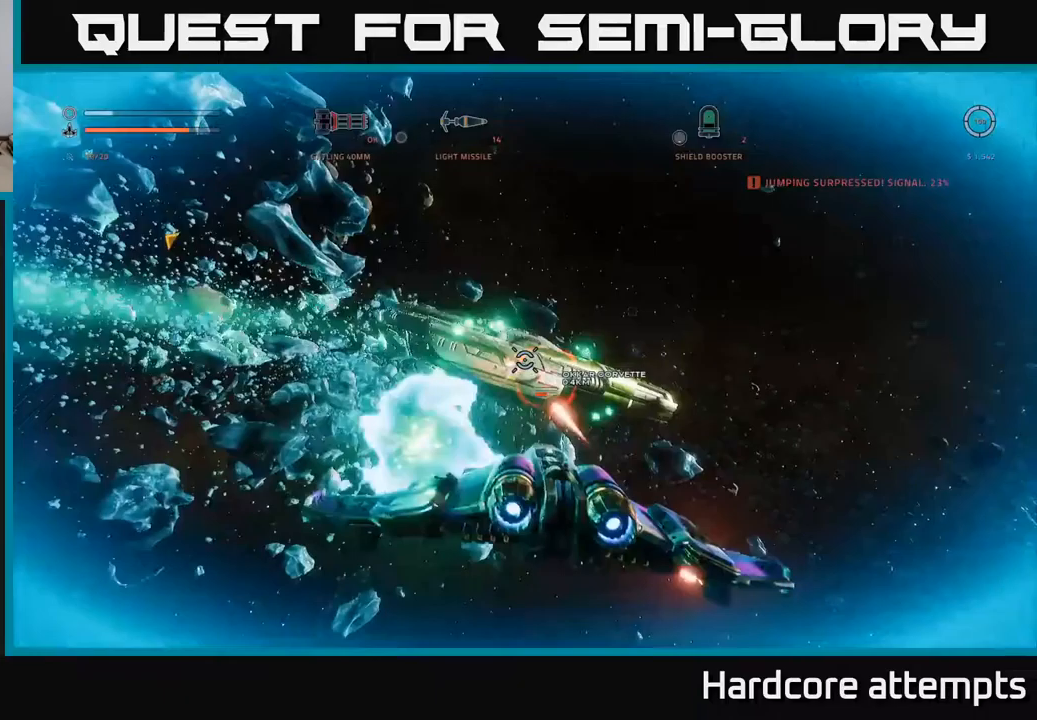
{"buttons": ["X", "R2"], "left_stick": "up-left", "right_stick": "center", "events": [[383, "left_stick", "up"], [450, "left_stick", "up-left"]]}
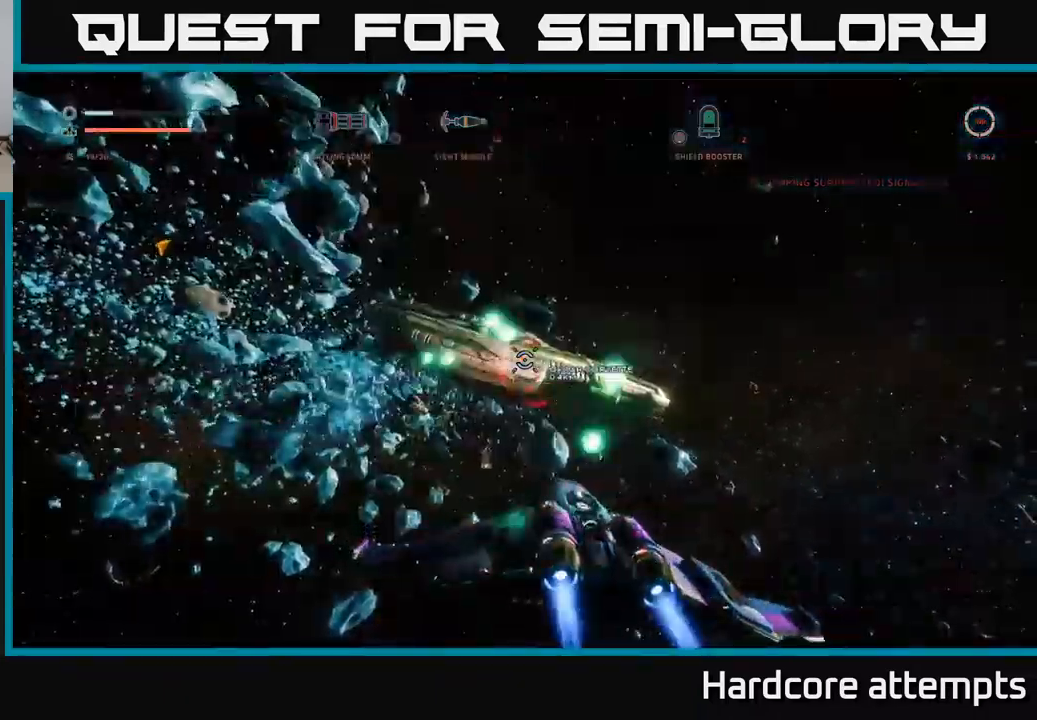
{"buttons": ["A", "R2"], "left_stick": "left", "right_stick": "center", "events": [[17, "left_stick", "left"], [67, "right_stick", "up"], [183, "X", "up"], [233, "right_stick", "center"], [317, "A", "down"]]}
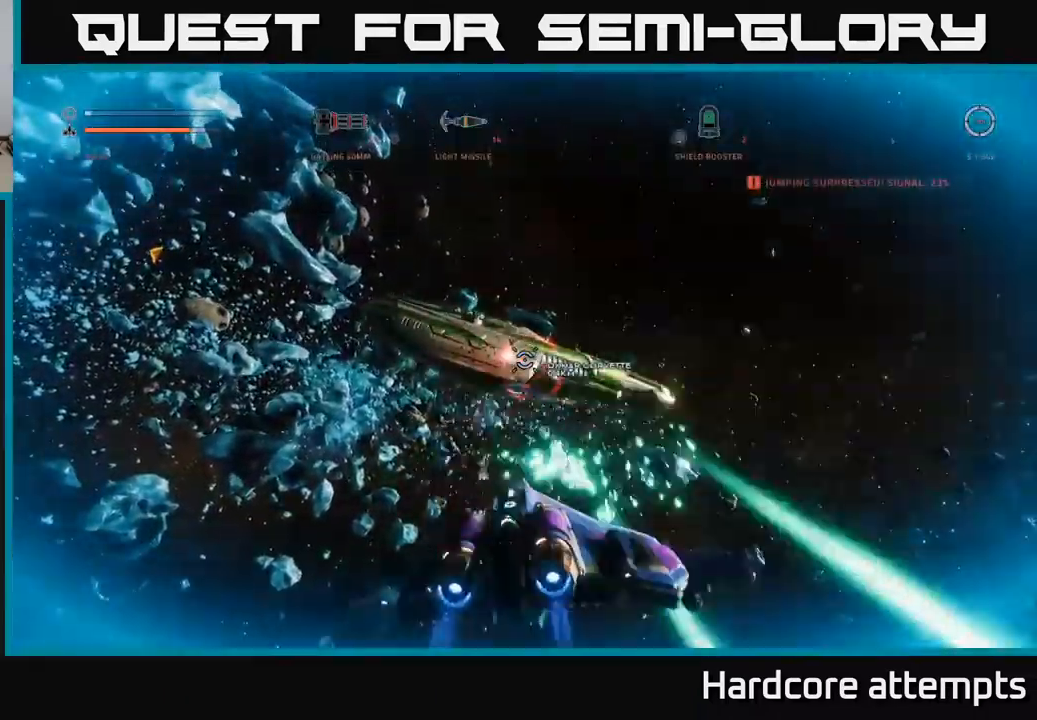
{"buttons": ["A", "R2"], "left_stick": "left", "right_stick": "center", "events": [[300, "right_stick", "right"], [483, "right_stick", "center"]]}
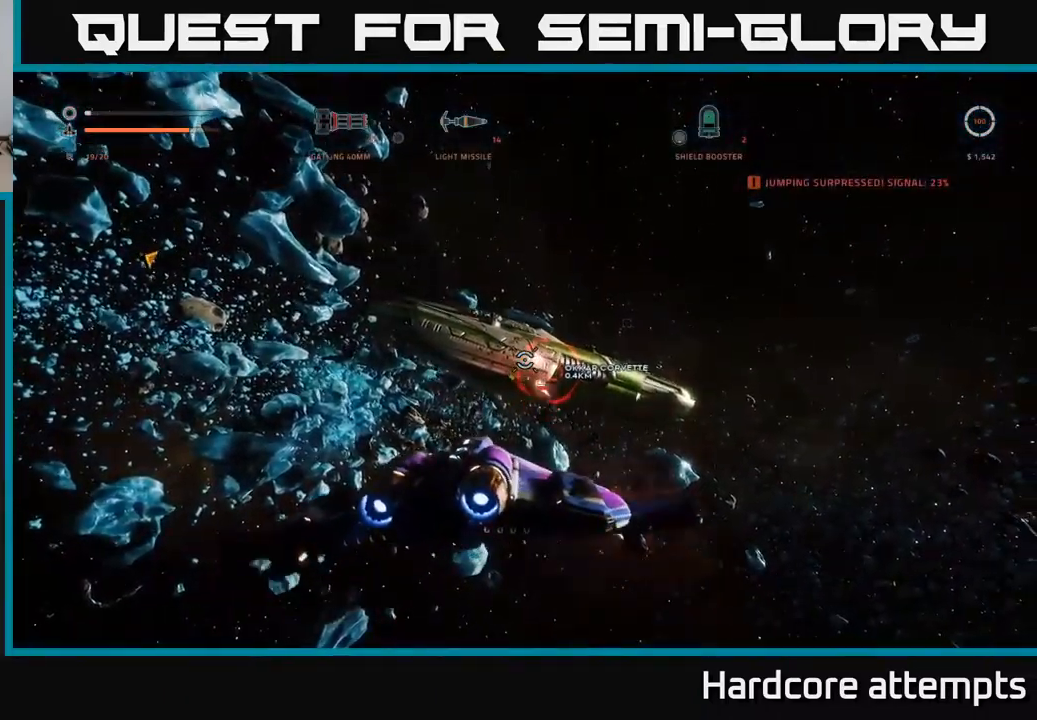
{"buttons": ["A", "R2"], "left_stick": "right", "right_stick": "center", "events": [[233, "right_stick", "down"], [267, "left_stick", "right"], [383, "right_stick", "center"]]}
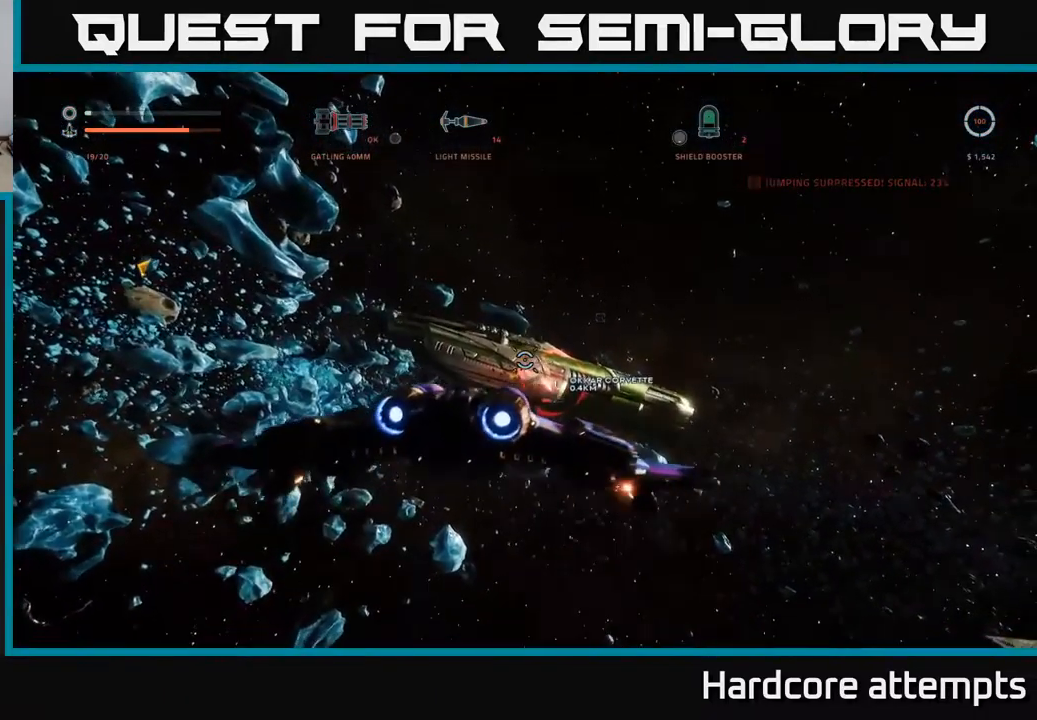
{"buttons": ["X", "L1", "L3"], "left_stick": "right", "right_stick": "down-right", "events": [[33, "A", "up"], [50, "R2", "up"], [50, "X", "down"], [133, "right_stick", "right"], [383, "L1", "down"], [433, "L3", "down"], [467, "right_stick", "down-right"]]}
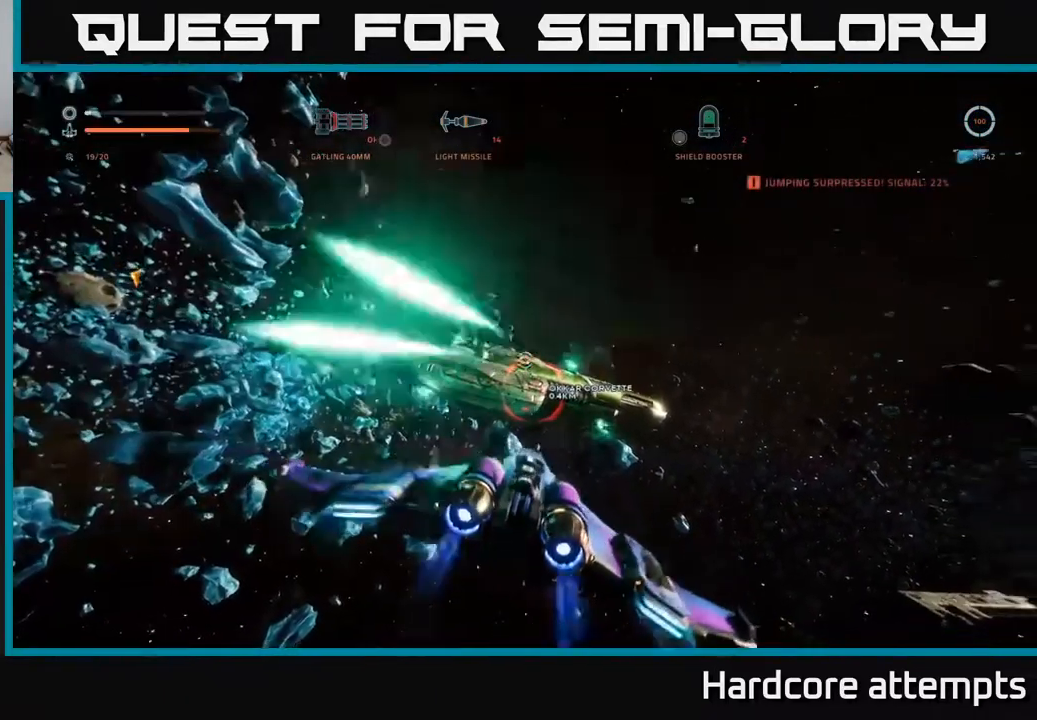
{"buttons": ["X"], "left_stick": "up-right", "right_stick": "up-left", "events": [[67, "right_stick", "down"], [117, "L3", "up"], [217, "left_stick", "up-right"], [217, "right_stick", "left"], [350, "L1", "up"], [433, "right_stick", "up-left"]]}
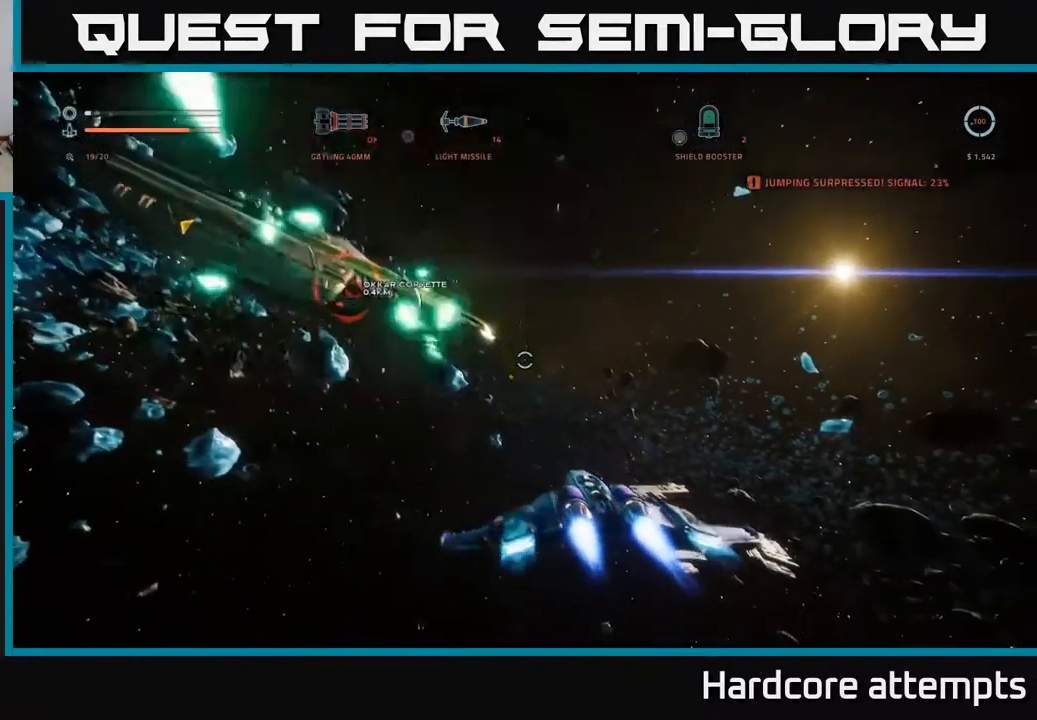
{"buttons": ["A"], "left_stick": "left", "right_stick": "left", "events": [[33, "left_stick", "up-left"], [67, "right_stick", "up"], [100, "left_stick", "left"], [117, "X", "up"], [200, "A", "down"], [233, "right_stick", "up-left"], [333, "right_stick", "left"]]}
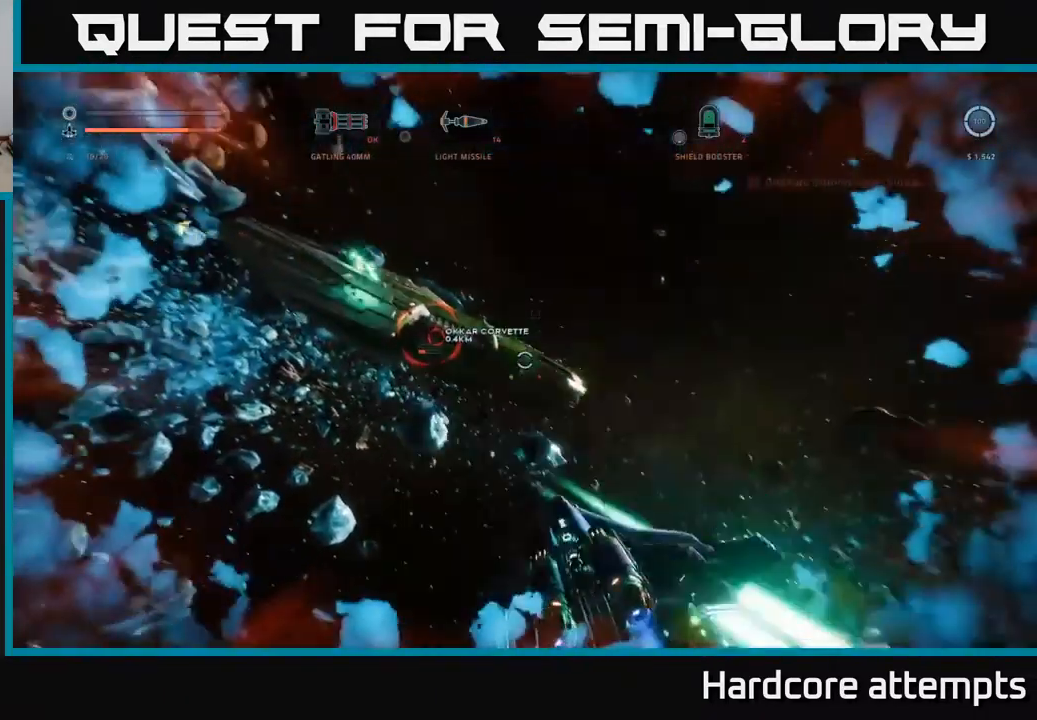
{"buttons": ["A", "R3"], "left_stick": "left", "right_stick": "right", "events": [[67, "right_stick", "down"], [267, "right_stick", "center"], [400, "R3", "down"], [433, "right_stick", "right"]]}
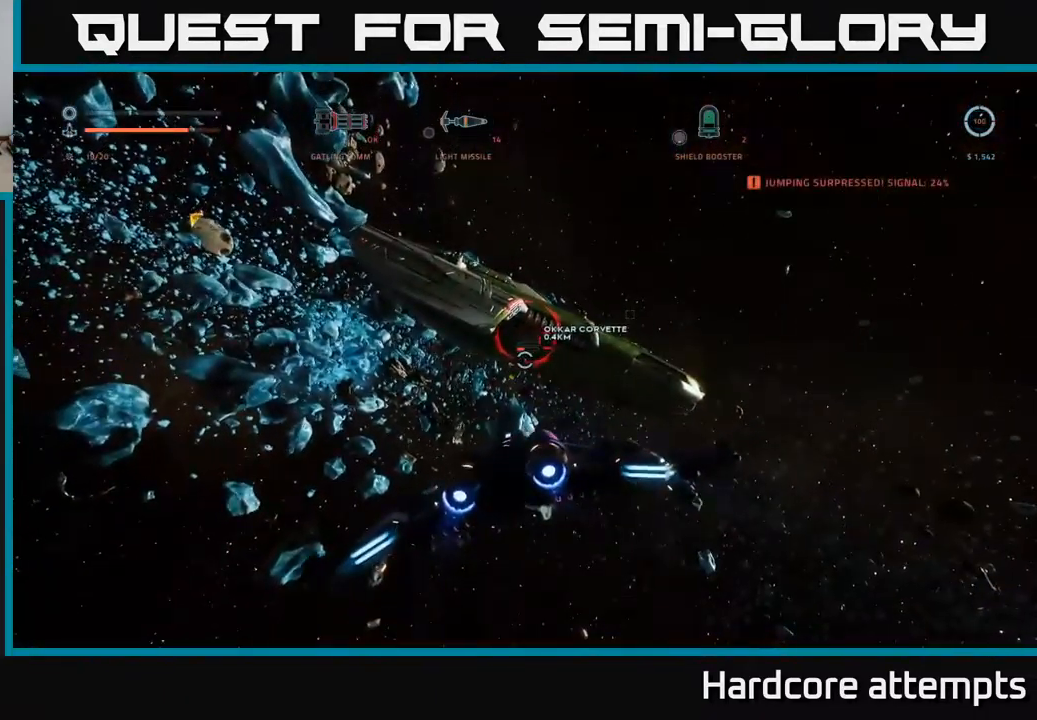
{"buttons": ["A", "R2"], "left_stick": "left", "right_stick": "right", "events": [[117, "R3", "up"], [133, "right_stick", "center"], [350, "R2", "down"], [467, "right_stick", "right"]]}
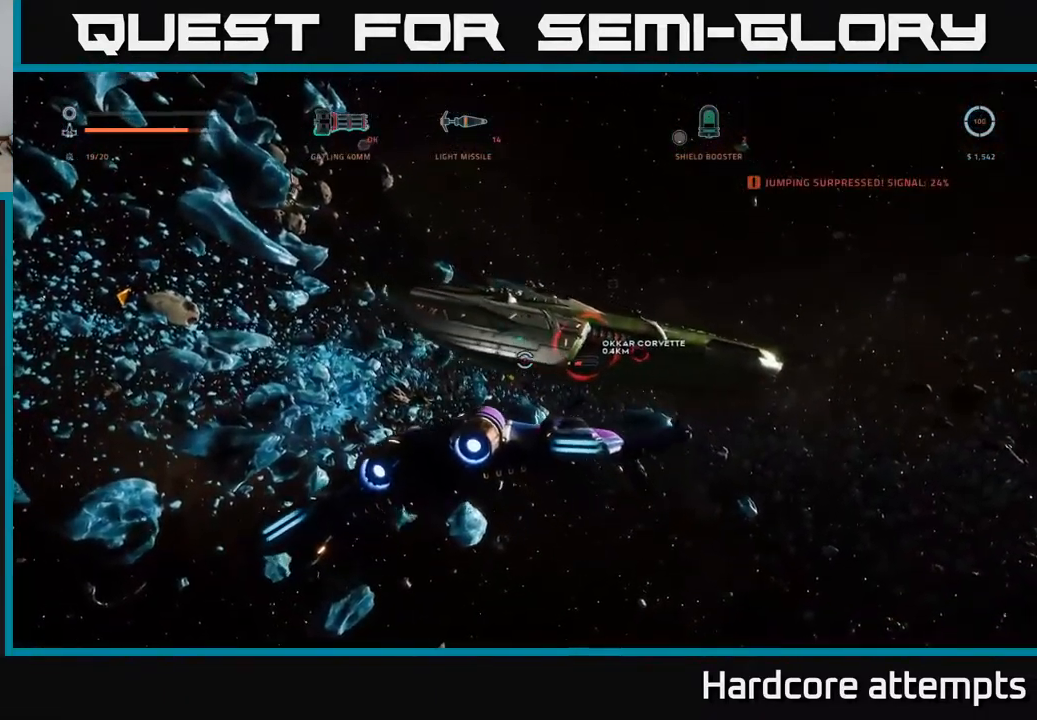
{"buttons": ["R2"], "left_stick": "right", "right_stick": "right", "events": [[17, "A", "up"], [50, "left_stick", "down"], [133, "X", "down"], [133, "right_stick", "center"], [150, "left_stick", "right"], [267, "right_stick", "right"], [350, "X", "up"]]}
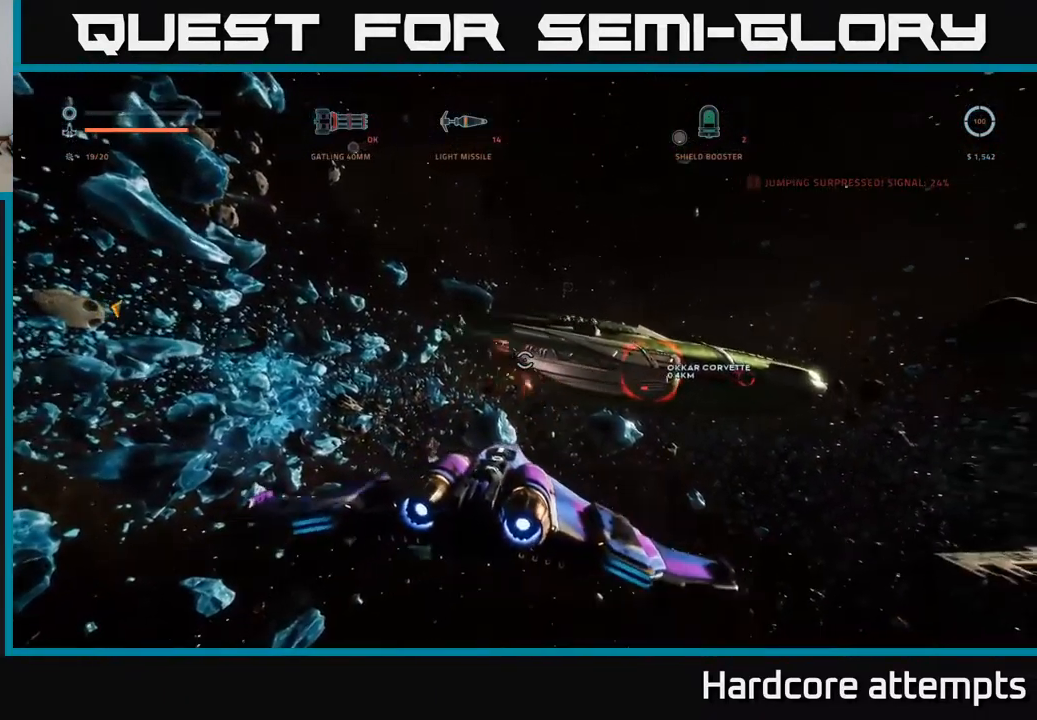
{"buttons": ["X", "L1", "R2"], "left_stick": "up-right", "right_stick": "left", "events": [[133, "X", "down"], [216, "right_stick", "center"], [283, "left_stick", "up-right"], [349, "L1", "down"], [516, "right_stick", "left"]]}
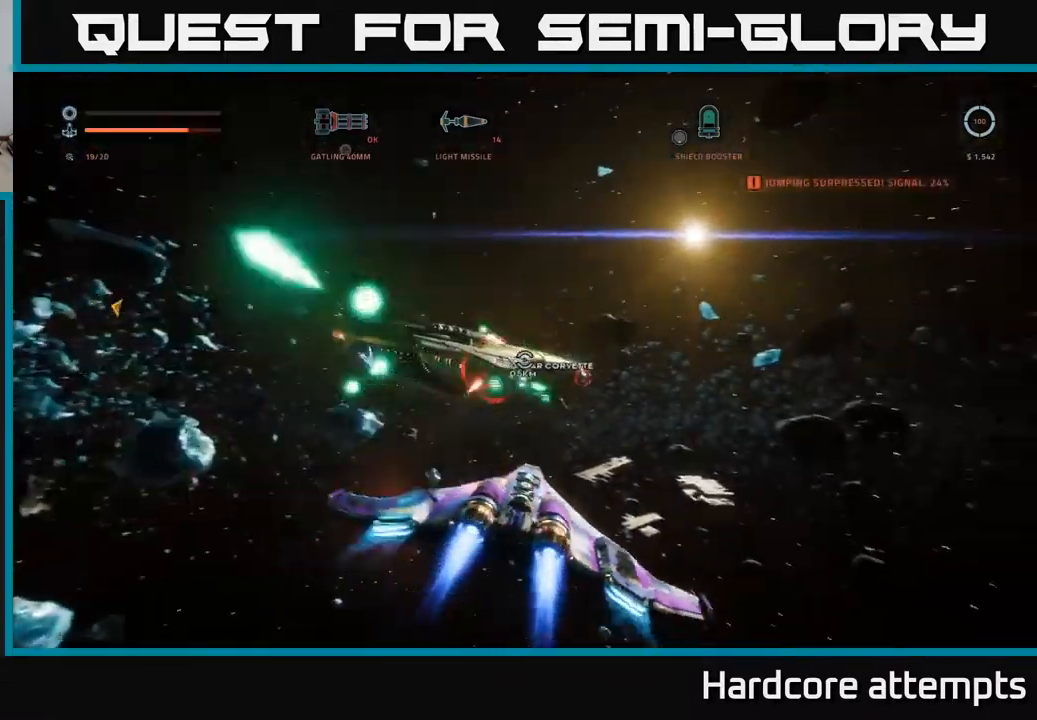
{"buttons": ["X", "L1", "R2"], "left_stick": "up-right", "right_stick": "center", "events": [[117, "right_stick", "center"], [250, "right_stick", "up-right"], [383, "right_stick", "center"]]}
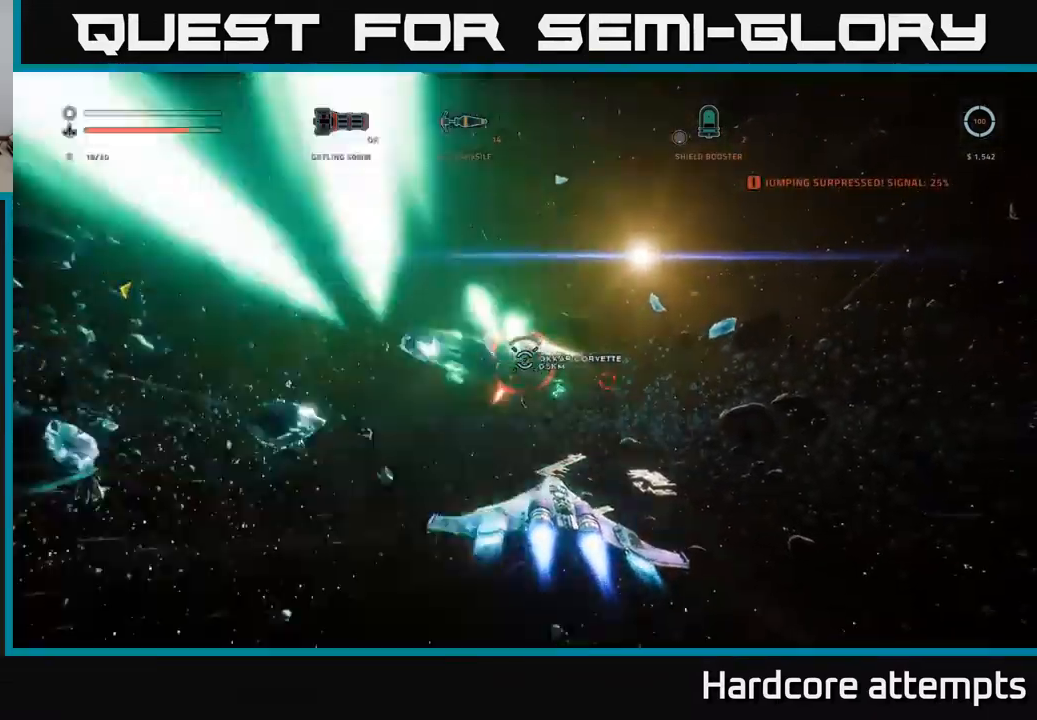
{"buttons": ["X"], "left_stick": "up-right", "right_stick": "right", "events": [[17, "right_stick", "right"], [200, "right_stick", "center"], [317, "right_stick", "right"], [467, "L1", "up"], [483, "R2", "up"]]}
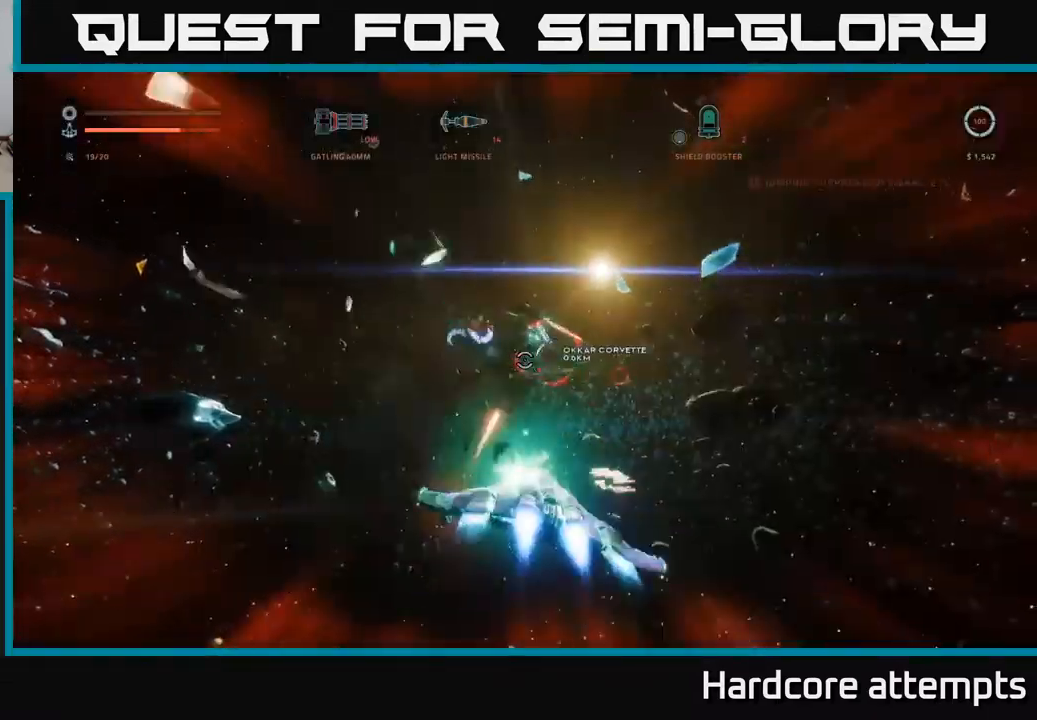
{"buttons": [], "left_stick": "up-left", "right_stick": "center", "events": [[33, "right_stick", "center"], [50, "X", "up"], [67, "L2", "down"], [150, "L2", "up"], [233, "right_stick", "right"], [250, "left_stick", "up"], [350, "L2", "down"], [383, "right_stick", "center"], [483, "L2", "up"], [483, "left_stick", "up-left"]]}